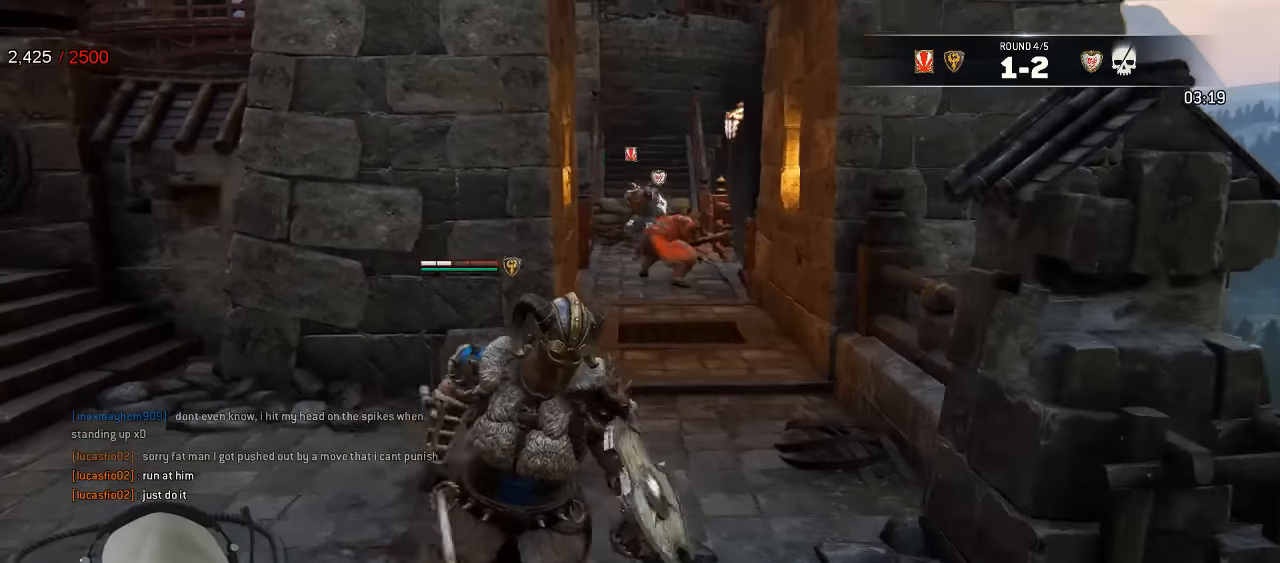
Gameplay with a controller (Xbox layout); each line is a JSON object with the inputs held at the frame after it. "events" lists button and stick changes between this image and that frame as [ms after this image, input, new state], when the widget could be followed in between.
{"buttons": [], "left_stick": "up", "right_stick": "center", "events": [[100, "left_stick", "center"], [300, "left_stick", "up"]]}
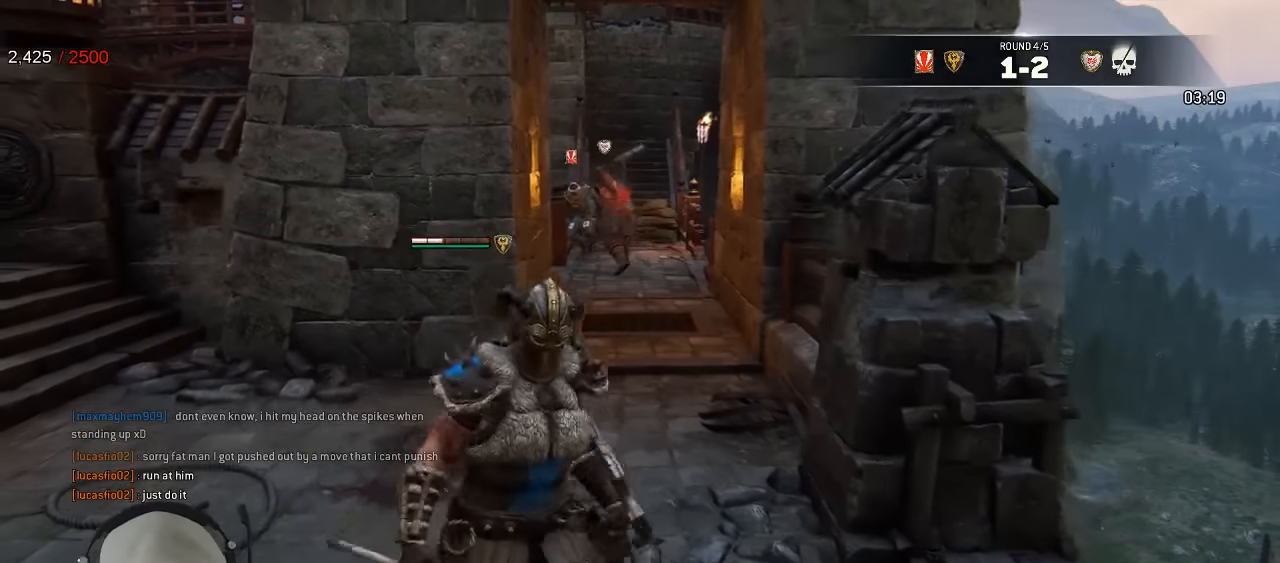
{"buttons": [], "left_stick": "up", "right_stick": "center", "events": []}
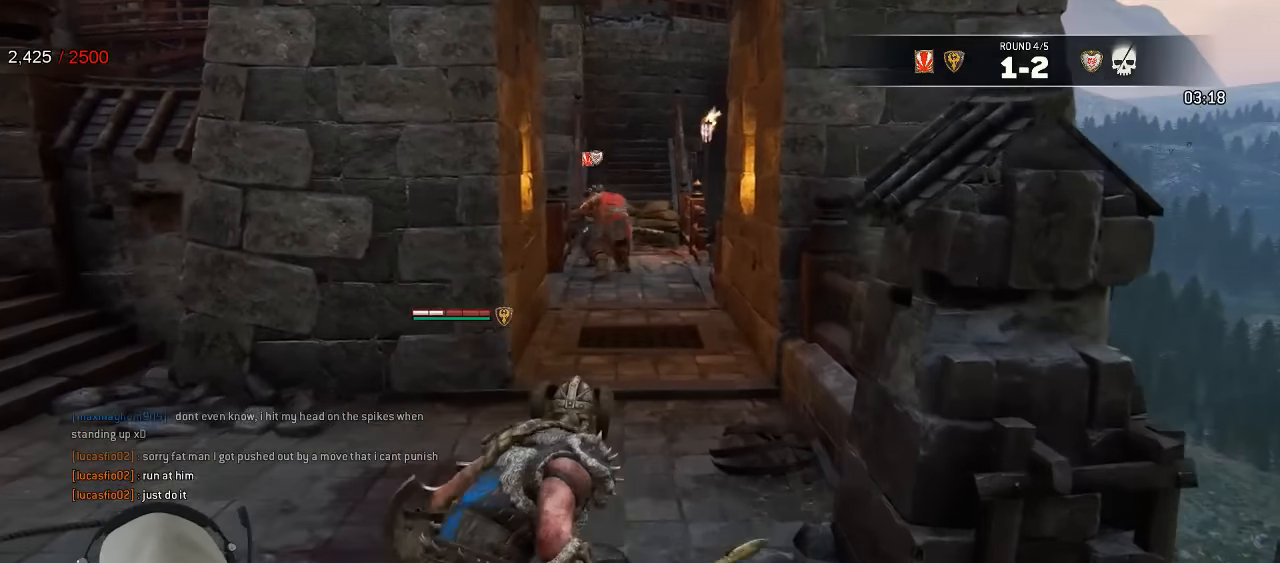
{"buttons": [], "left_stick": "center", "right_stick": "center", "events": [[33, "left_stick", "center"]]}
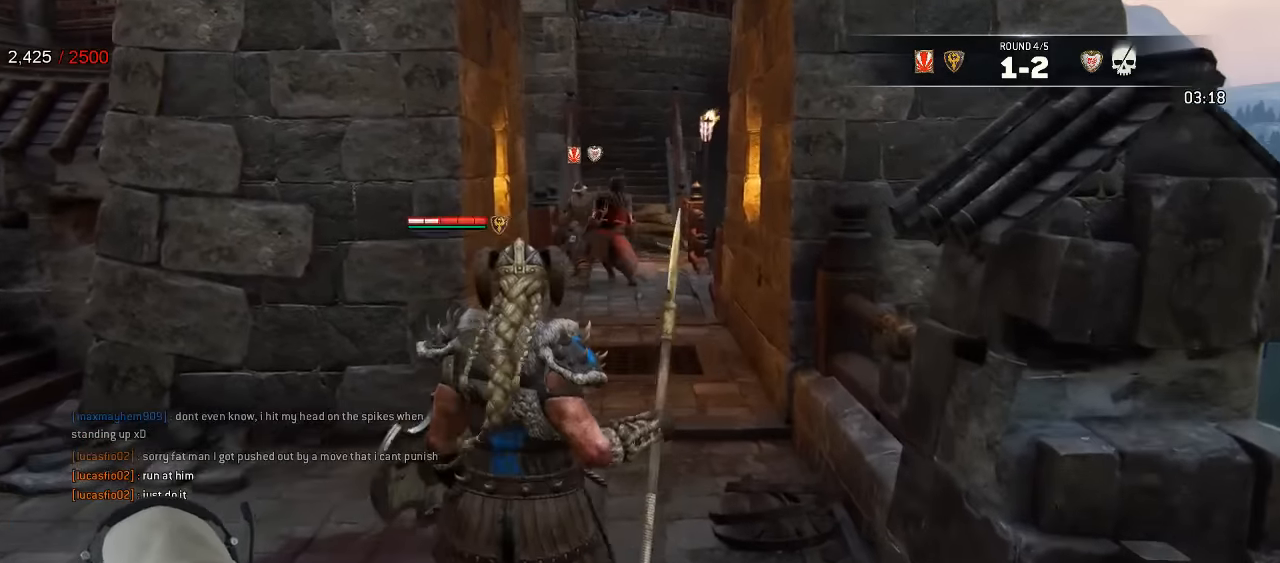
{"buttons": [], "left_stick": "center", "right_stick": "center", "events": []}
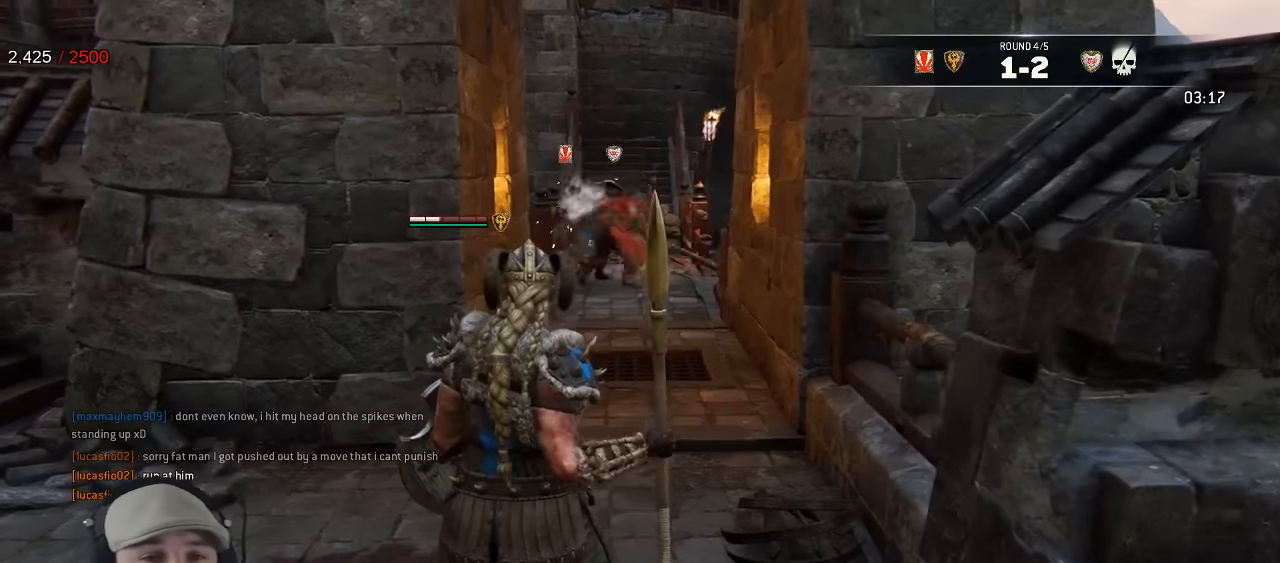
{"buttons": [], "left_stick": "center", "right_stick": "center", "events": []}
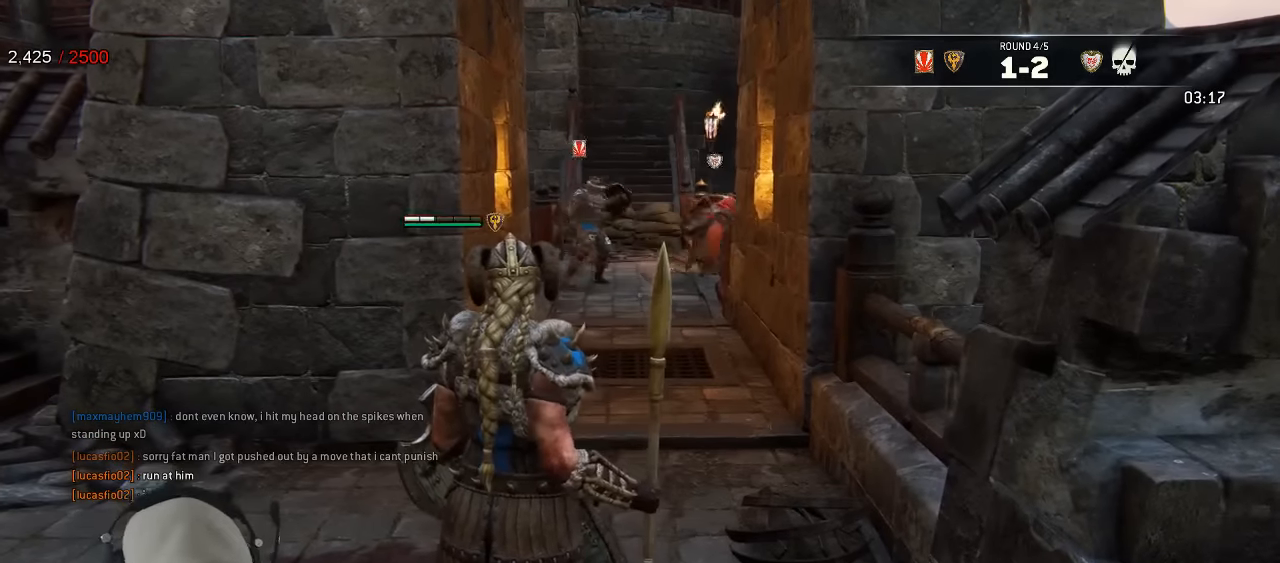
{"buttons": [], "left_stick": "center", "right_stick": "center", "events": []}
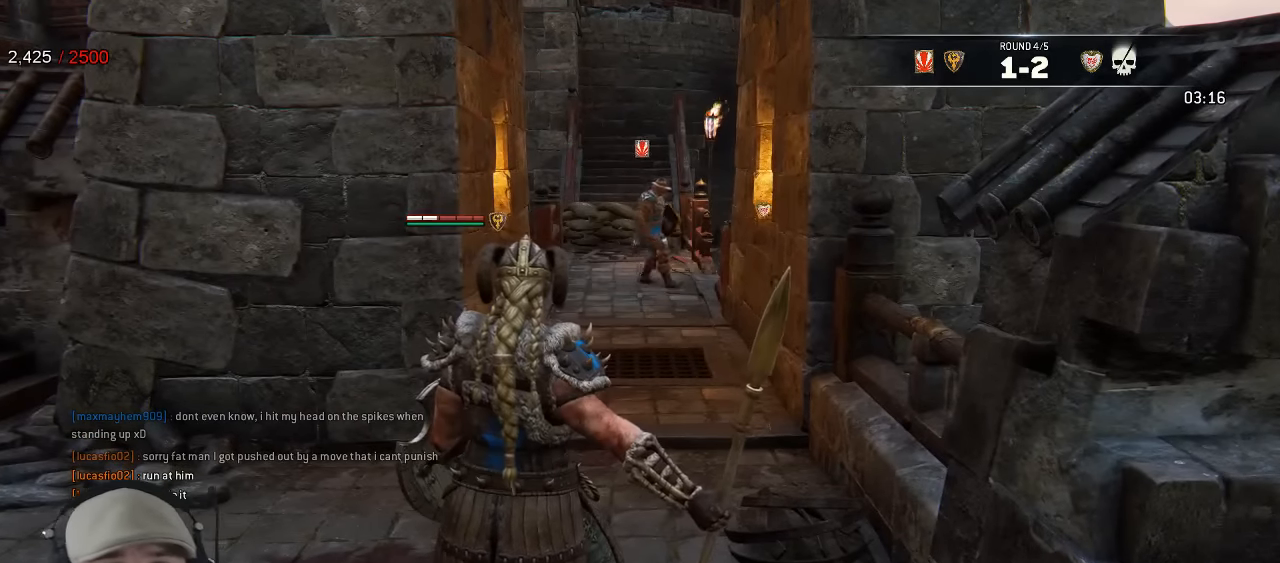
{"buttons": [], "left_stick": "left", "right_stick": "left", "events": [[267, "left_stick", "left"], [300, "right_stick", "left"]]}
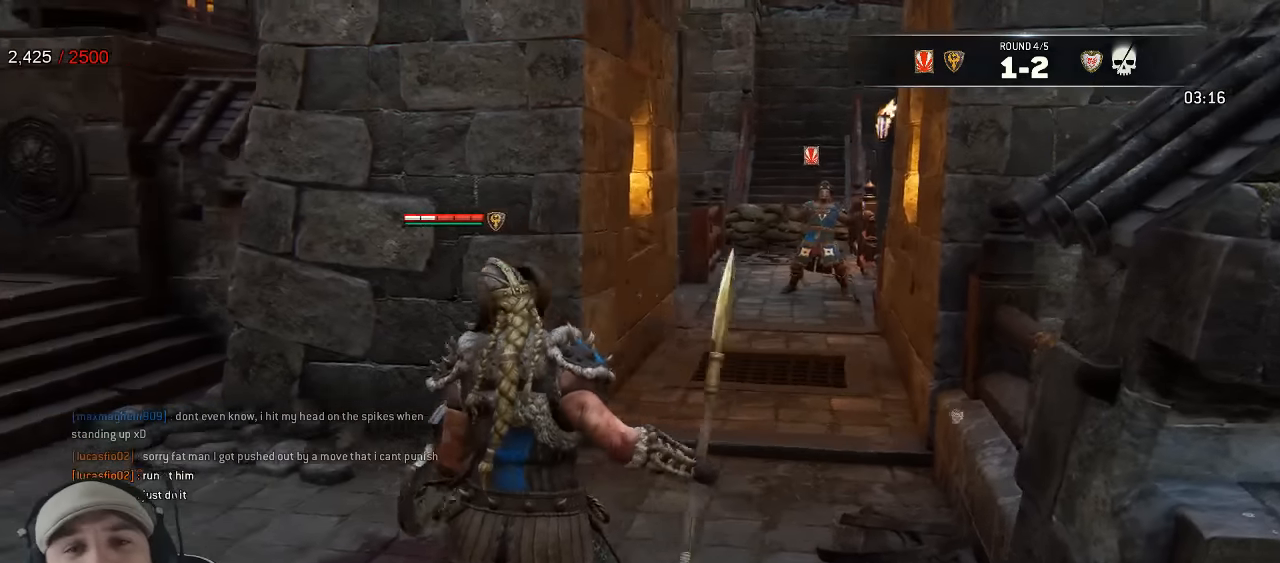
{"buttons": ["L3"], "left_stick": "up-left", "right_stick": "left", "events": [[133, "left_stick", "up-left"], [233, "L3", "down"], [233, "right_stick", "center"], [433, "right_stick", "left"]]}
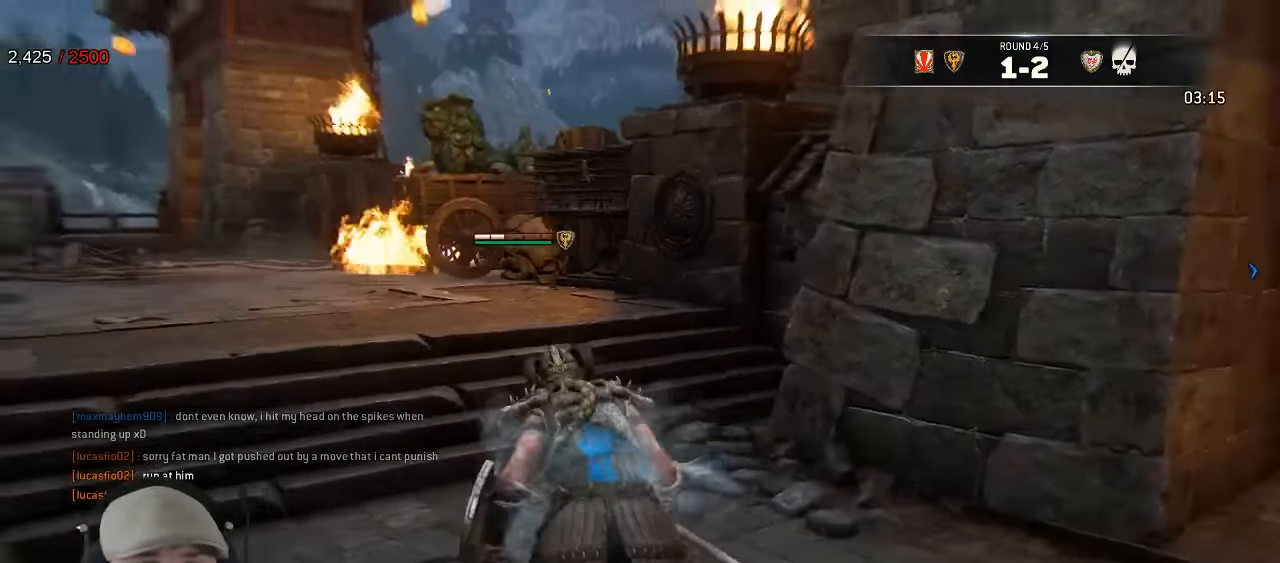
{"buttons": ["L3"], "left_stick": "up-left", "right_stick": "left", "events": [[200, "right_stick", "center"], [483, "right_stick", "left"]]}
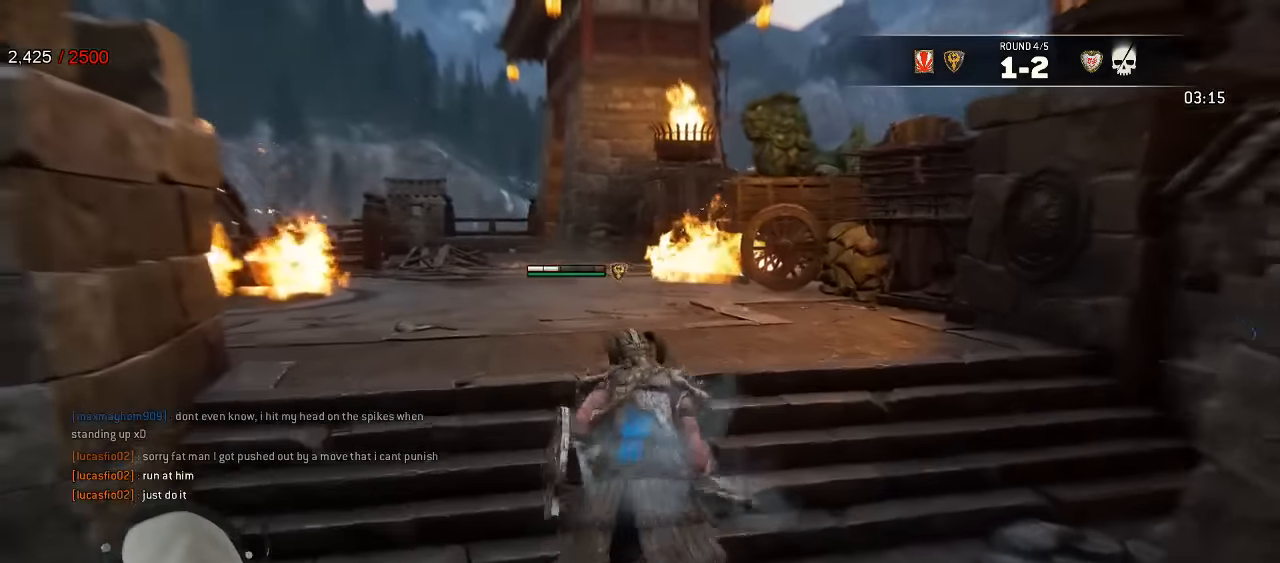
{"buttons": ["L3"], "left_stick": "up", "right_stick": "center", "events": [[150, "right_stick", "center"], [416, "left_stick", "up"]]}
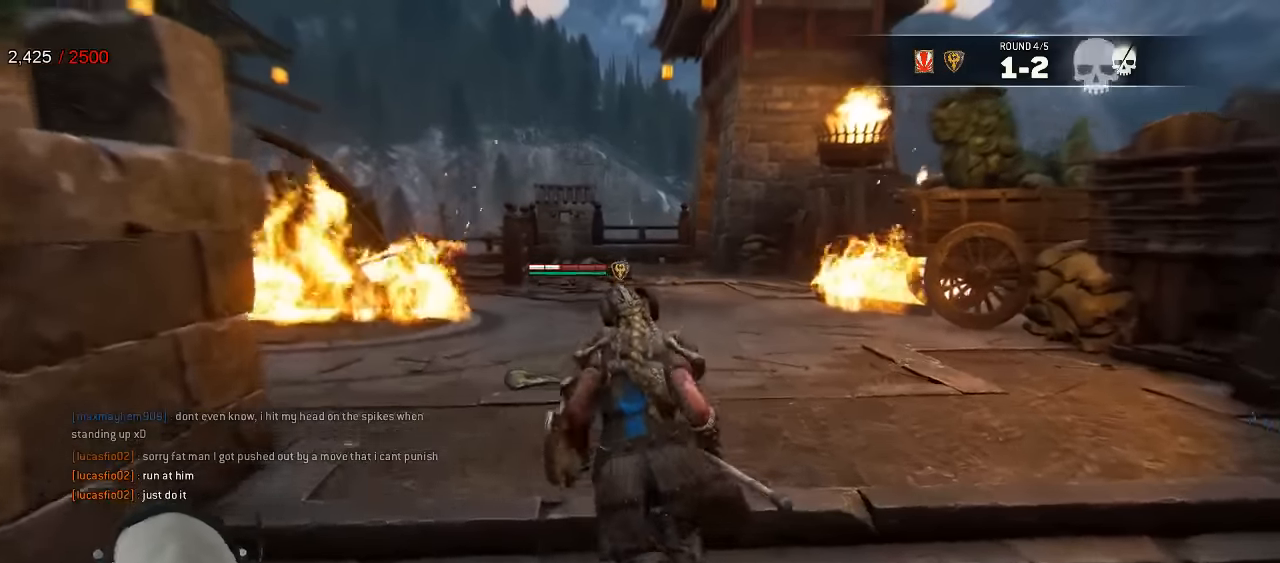
{"buttons": ["L3"], "left_stick": "up", "right_stick": "center", "events": []}
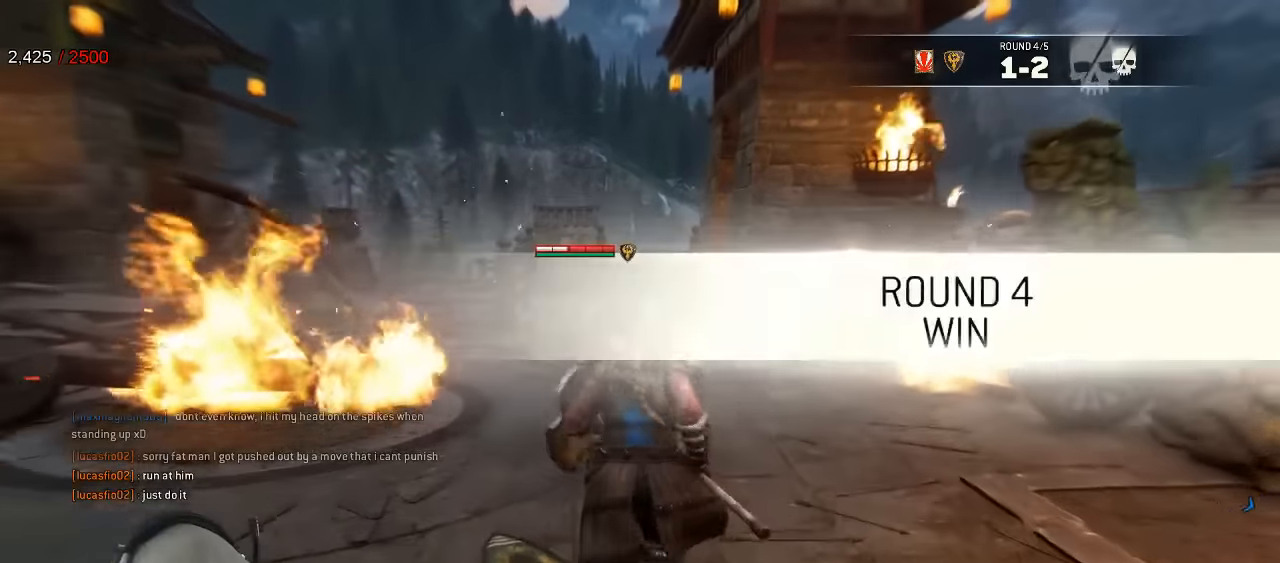
{"buttons": [], "left_stick": "up", "right_stick": "center", "events": [[133, "L3", "up"]]}
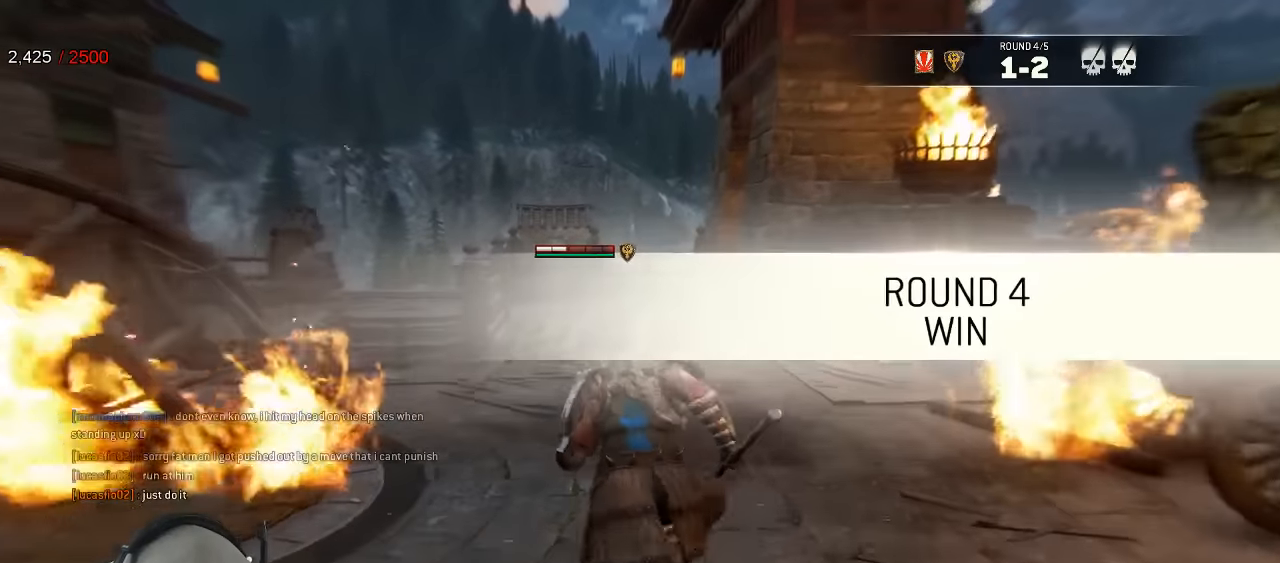
{"buttons": [], "left_stick": "up", "right_stick": "center", "events": [[266, "right_stick", "left"], [450, "right_stick", "center"]]}
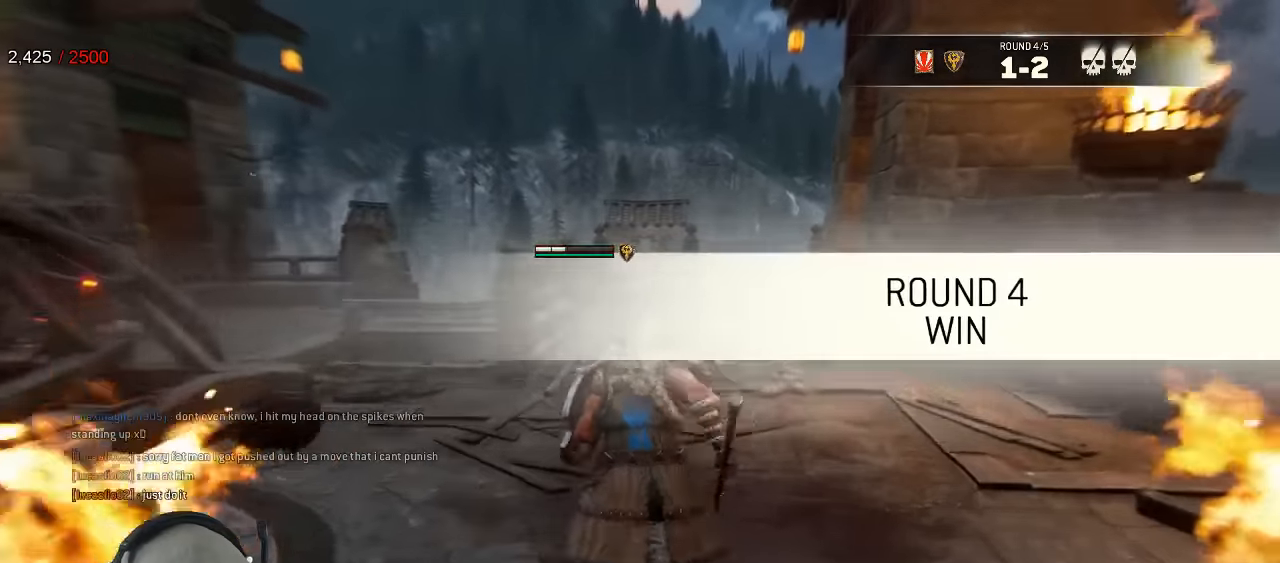
{"buttons": [], "left_stick": "up-right", "right_stick": "center", "events": [[283, "left_stick", "up-right"]]}
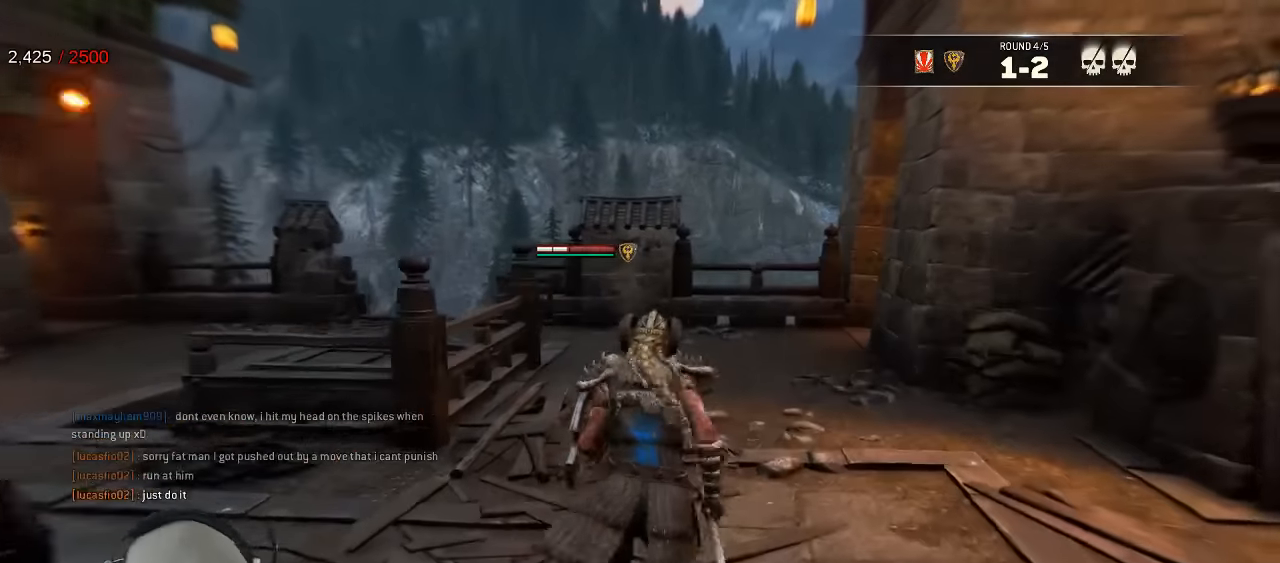
{"buttons": [], "left_stick": "up-right", "right_stick": "left", "events": [[150, "right_stick", "left"]]}
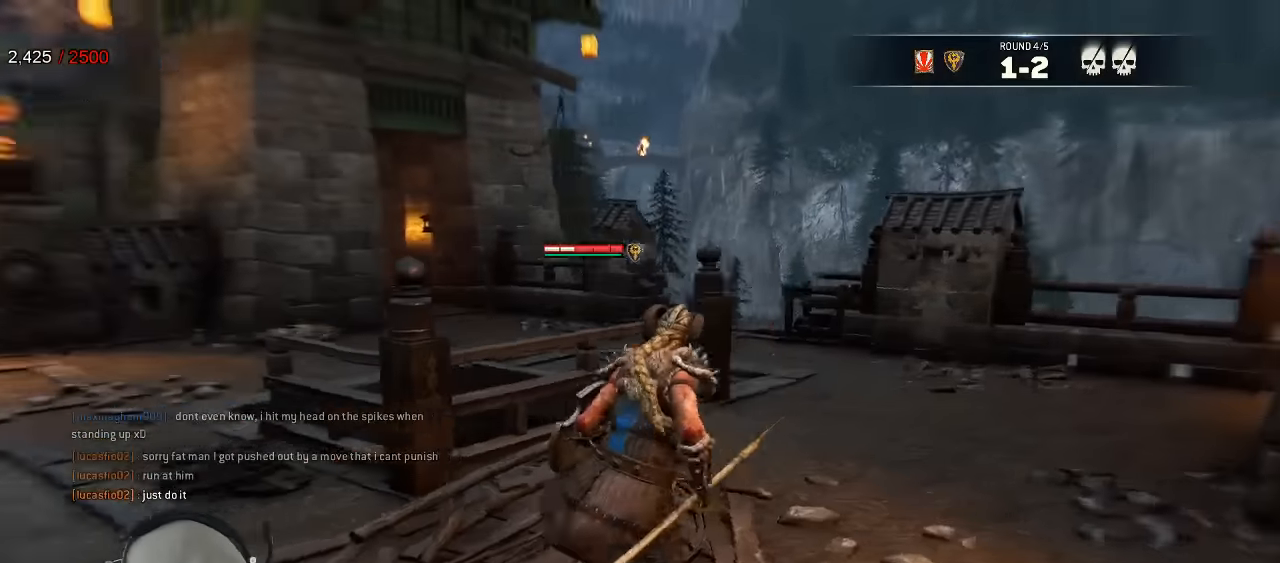
{"buttons": [], "left_stick": "up-right", "right_stick": "center", "events": [[16, "right_stick", "center"]]}
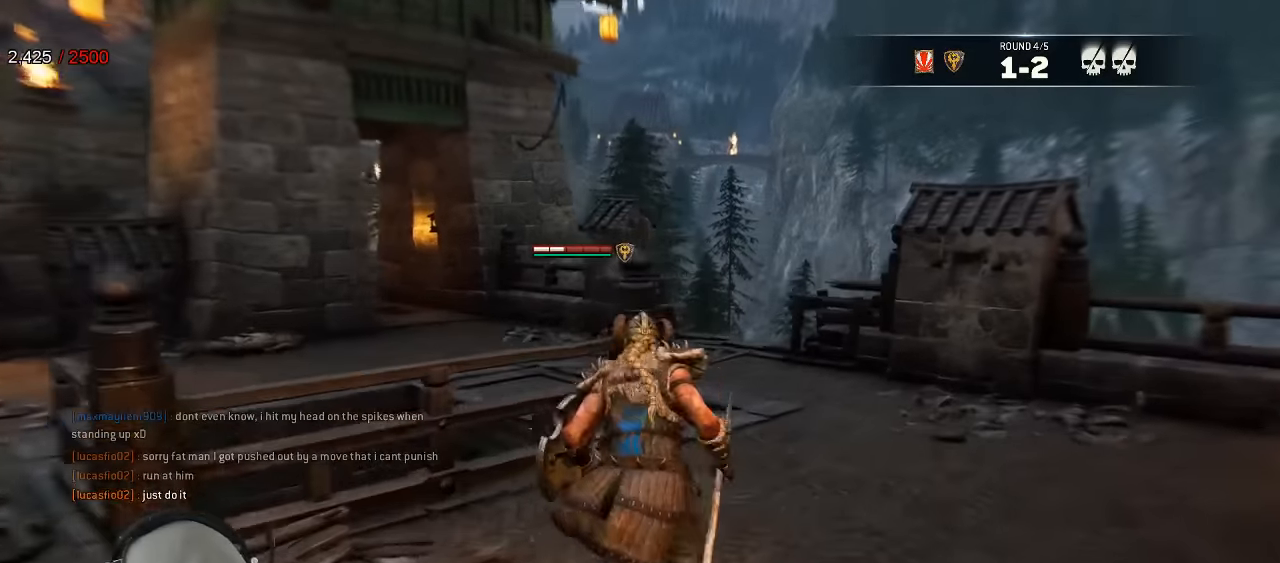
{"buttons": [], "left_stick": "up-right", "right_stick": "left", "events": [[166, "right_stick", "left"]]}
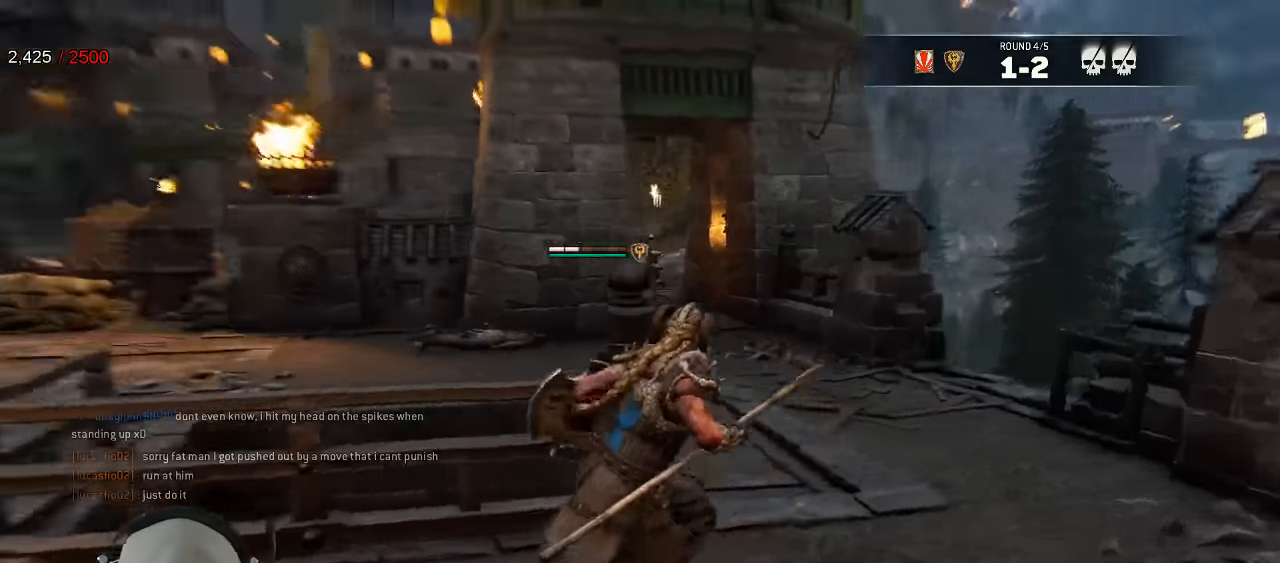
{"buttons": [], "left_stick": "up-right", "right_stick": "left", "events": [[50, "right_stick", "center"], [450, "right_stick", "left"]]}
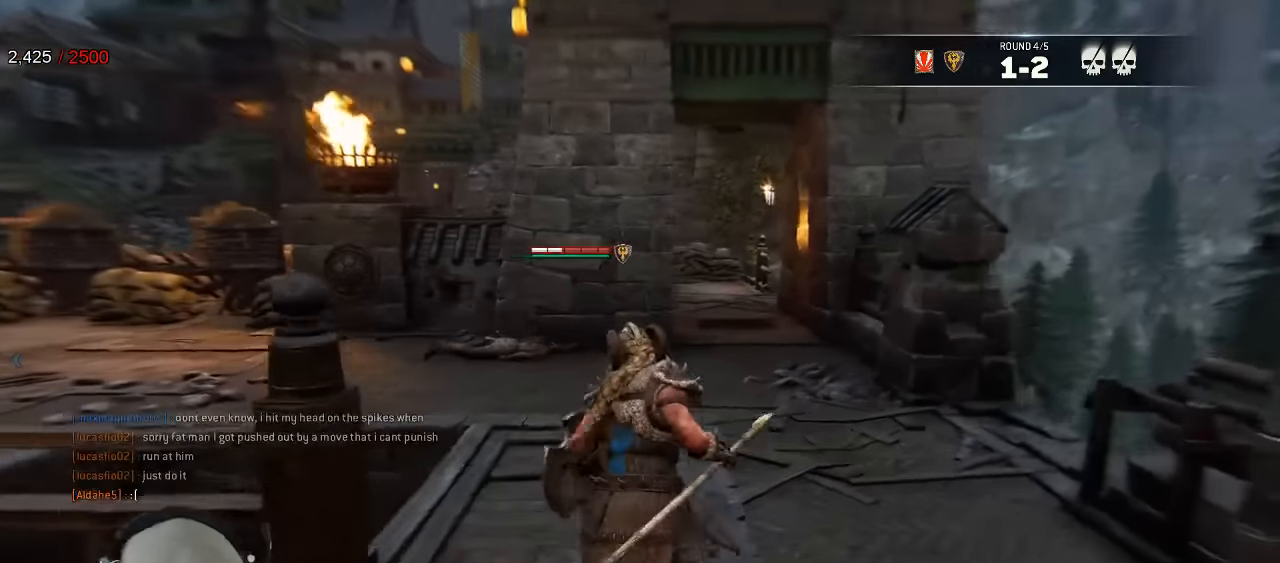
{"buttons": [], "left_stick": "up-right", "right_stick": "center", "events": [[216, "right_stick", "center"]]}
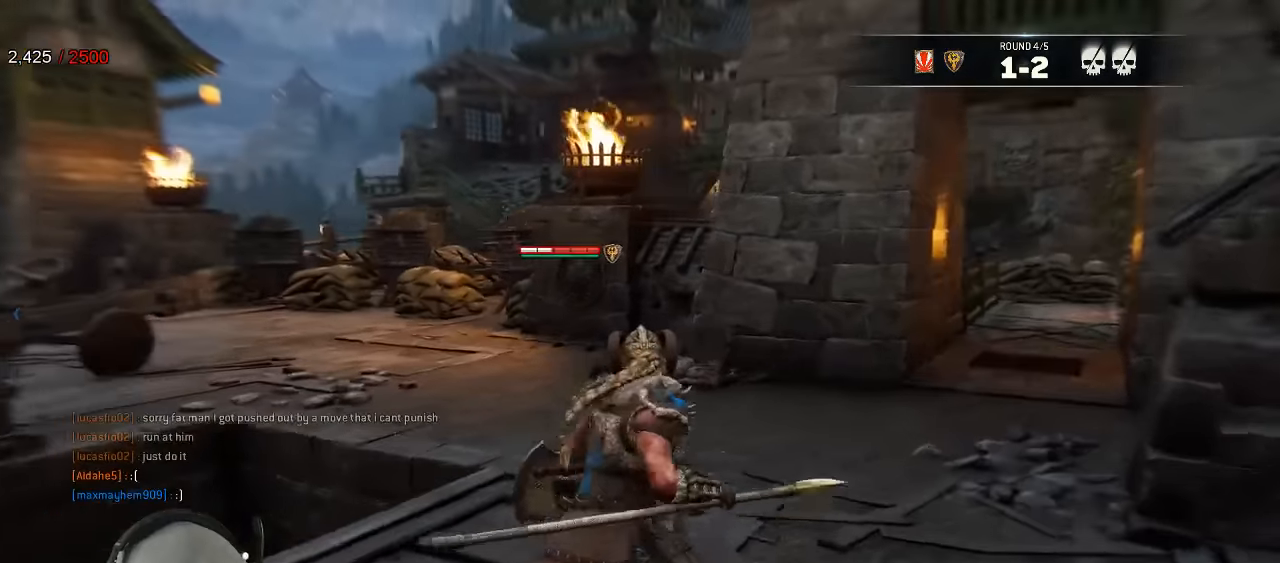
{"buttons": [], "left_stick": "up", "right_stick": "left", "events": [[233, "right_stick", "left"], [450, "left_stick", "up"]]}
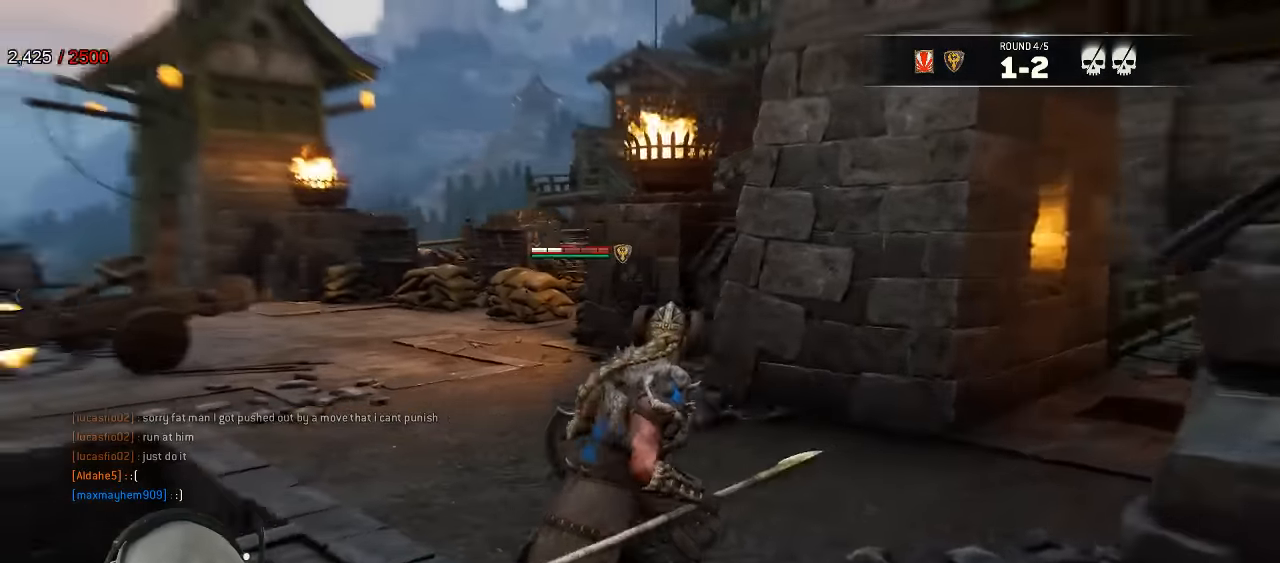
{"buttons": [], "left_stick": "up", "right_stick": "center", "events": [[200, "right_stick", "center"]]}
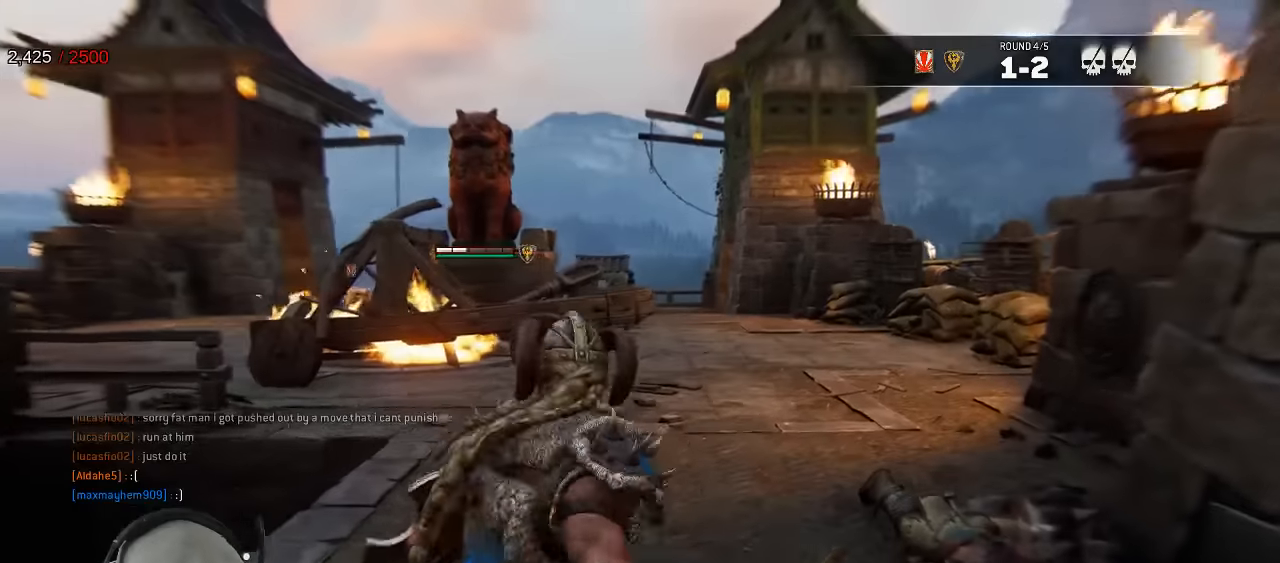
{"buttons": [], "left_stick": "up", "right_stick": "center", "events": []}
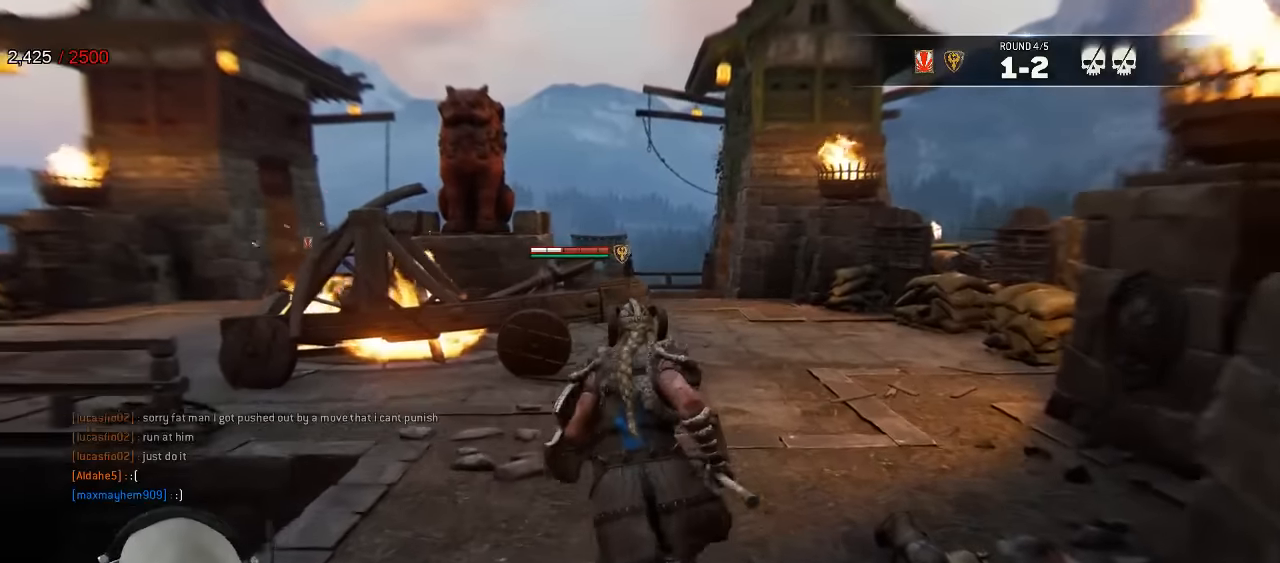
{"buttons": [], "left_stick": "up", "right_stick": "center", "events": [[200, "left_stick", "up-right"], [367, "left_stick", "up"]]}
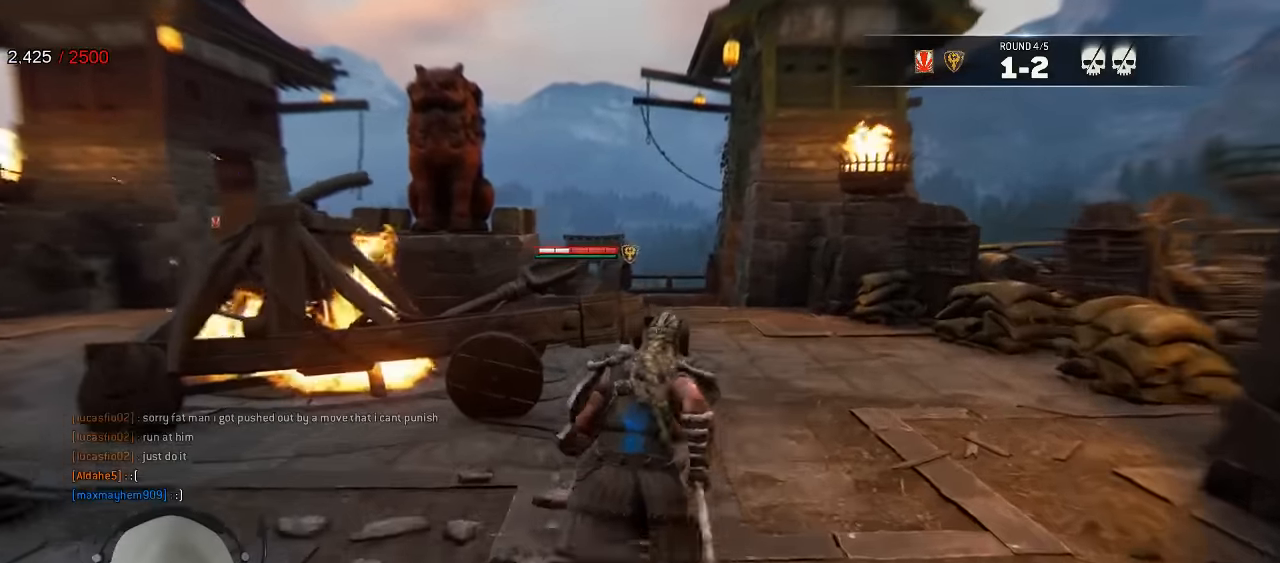
{"buttons": ["A"], "left_stick": "up", "right_stick": "center", "events": [[484, "A", "down"]]}
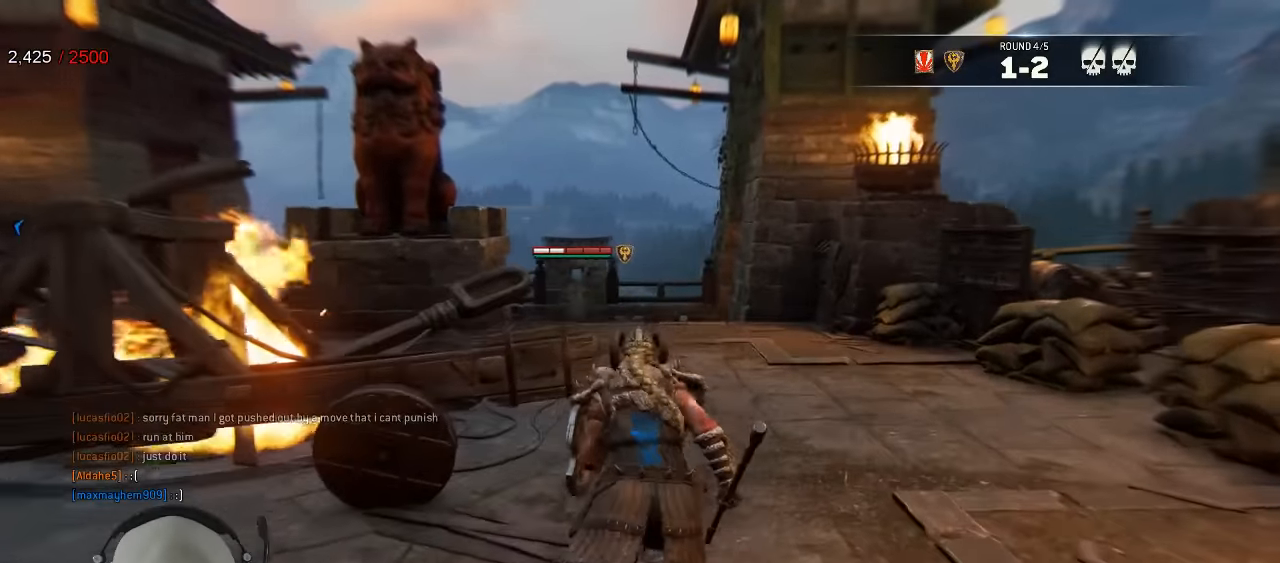
{"buttons": [], "left_stick": "up", "right_stick": "center", "events": [[84, "A", "up"]]}
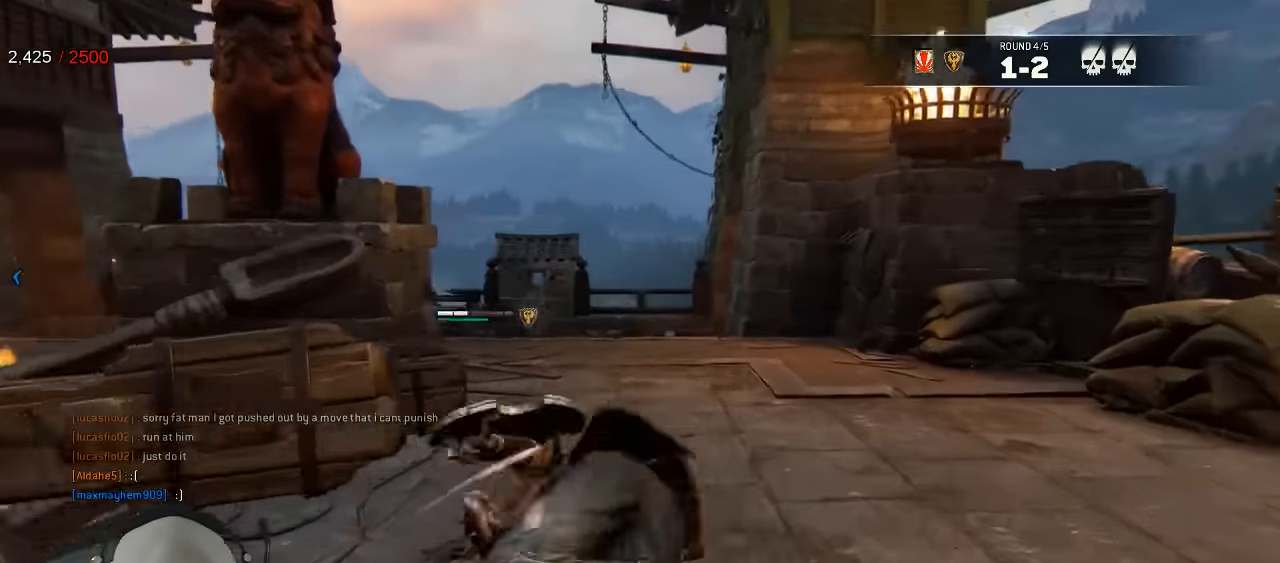
{"buttons": [], "left_stick": "up", "right_stick": "center", "events": [[50, "right_stick", "left"], [284, "right_stick", "center"]]}
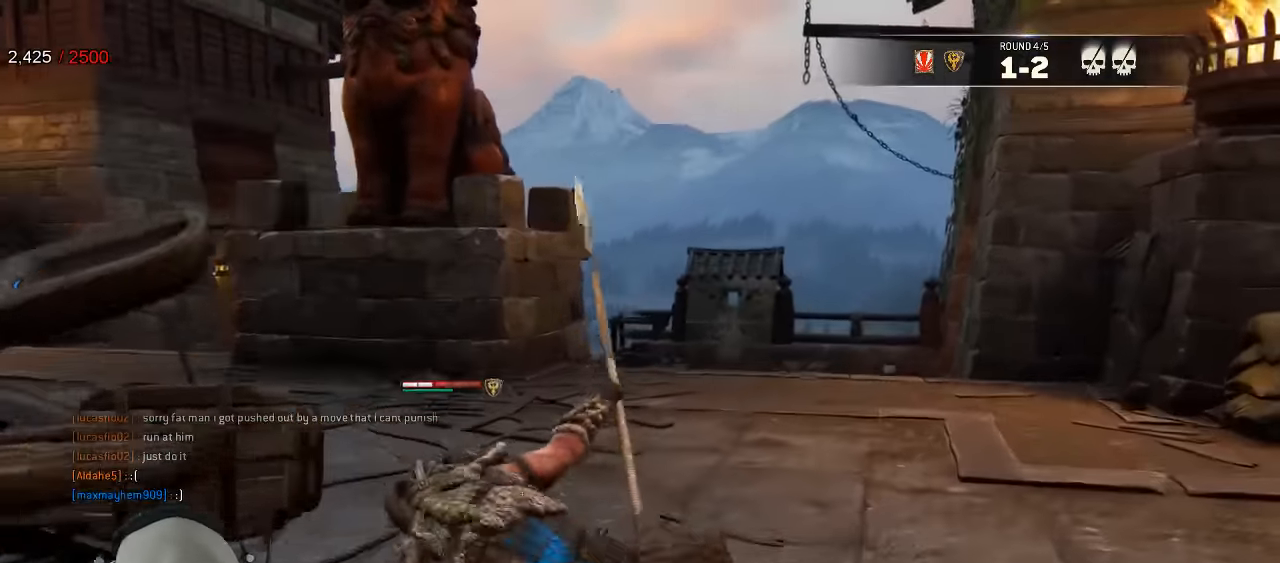
{"buttons": ["L2"], "left_stick": "up", "right_stick": "center", "events": [[317, "L2", "down"]]}
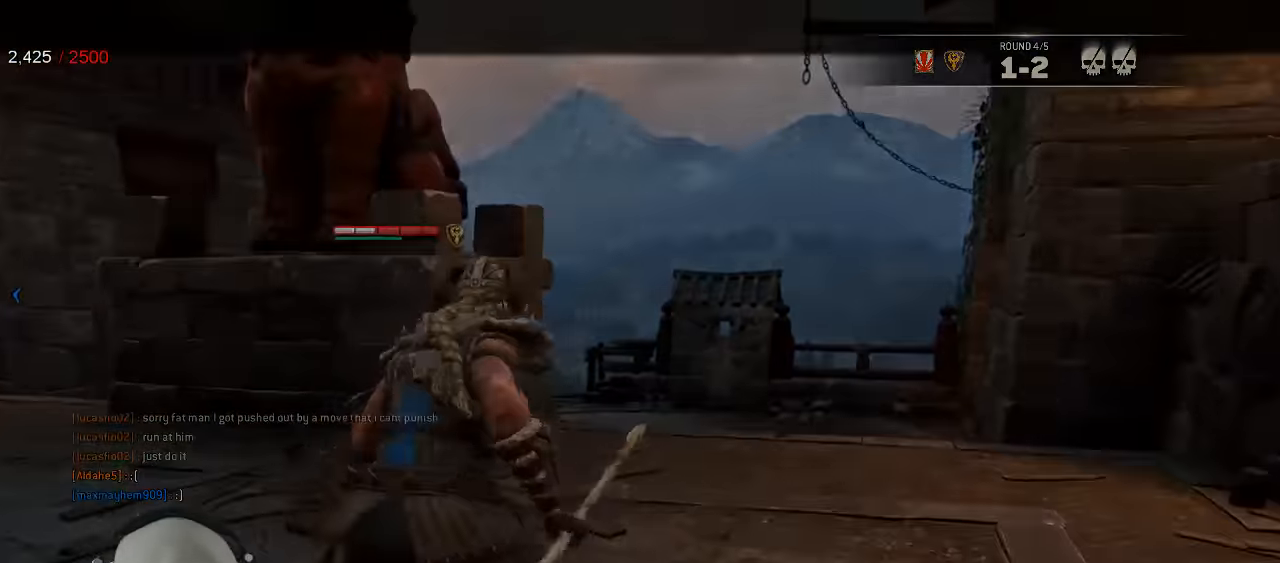
{"buttons": ["L2"], "left_stick": "up", "right_stick": "center"}
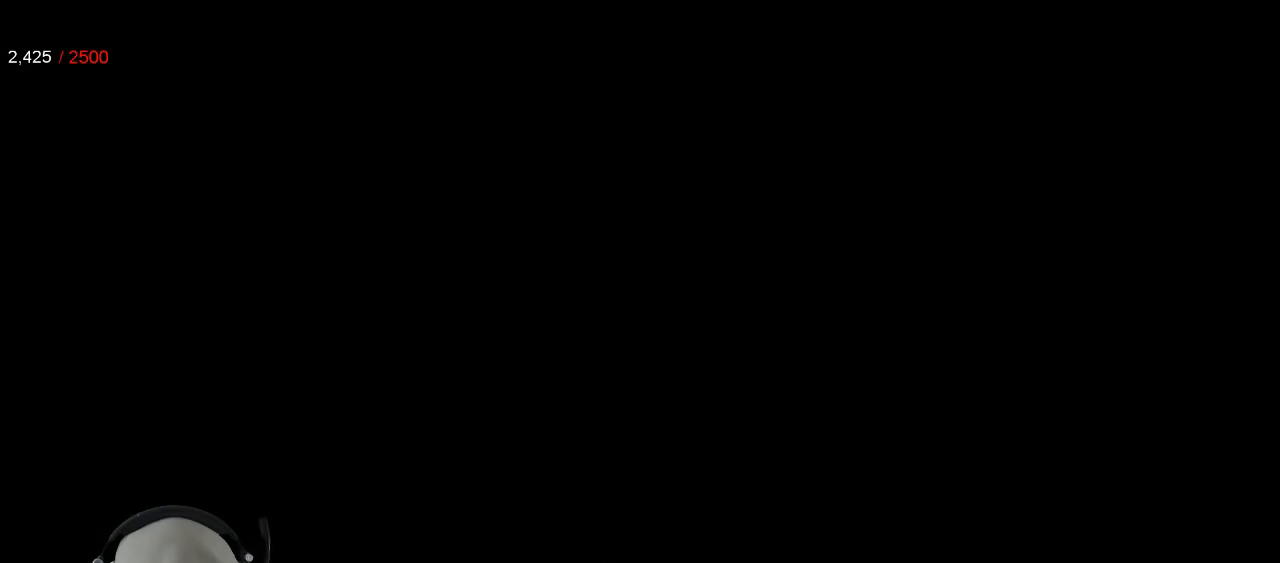
{"buttons": [], "left_stick": "center", "right_stick": "center", "events": [[66, "left_stick", "center"], [283, "L2", "up"]]}